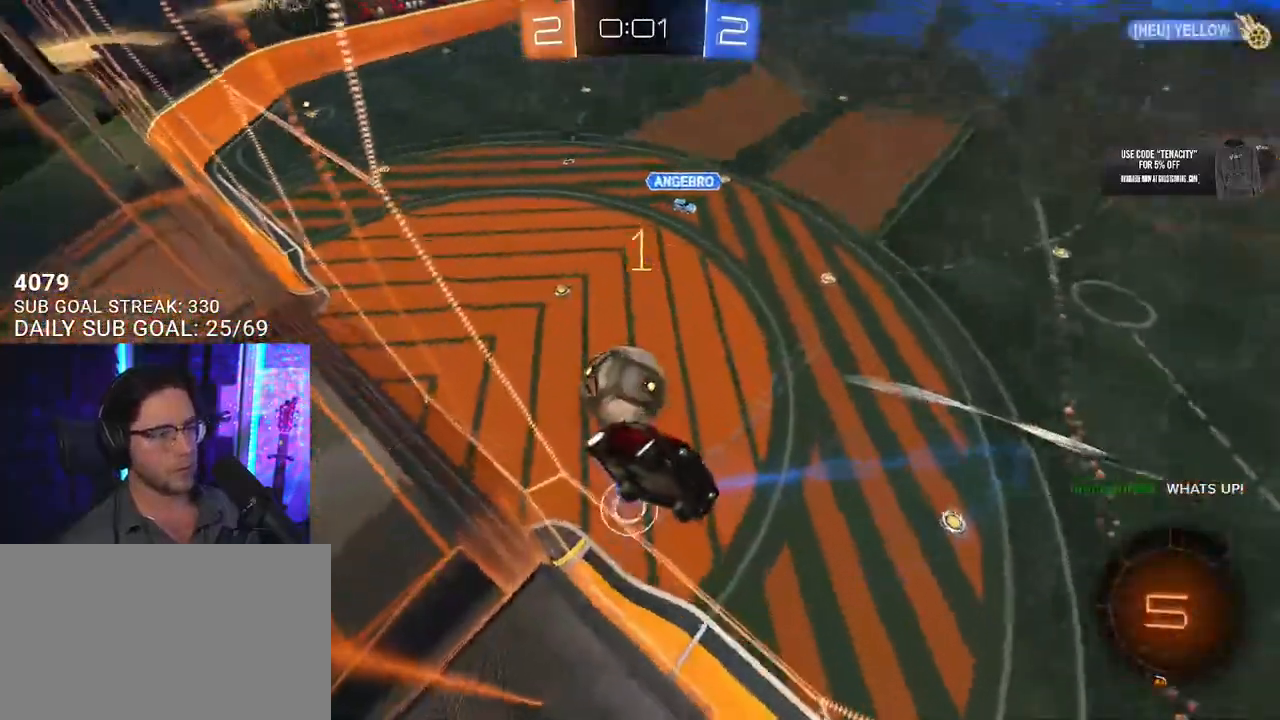
Gameplay with a controller (PlayStation layout); each line is a JSON object with the inputs held at the frame after it (dt_ms = milliseconds from this image to that frame). "button_events" lists button changes between this image and that frame as [ms after this image, input, new state], when the widget could be followed in between (sticks are given only as held states). Not read: L1.
{"dt_ms": 500, "buttons": ["L2"], "left_stick": "down-left", "right_stick": "center", "button_events": []}
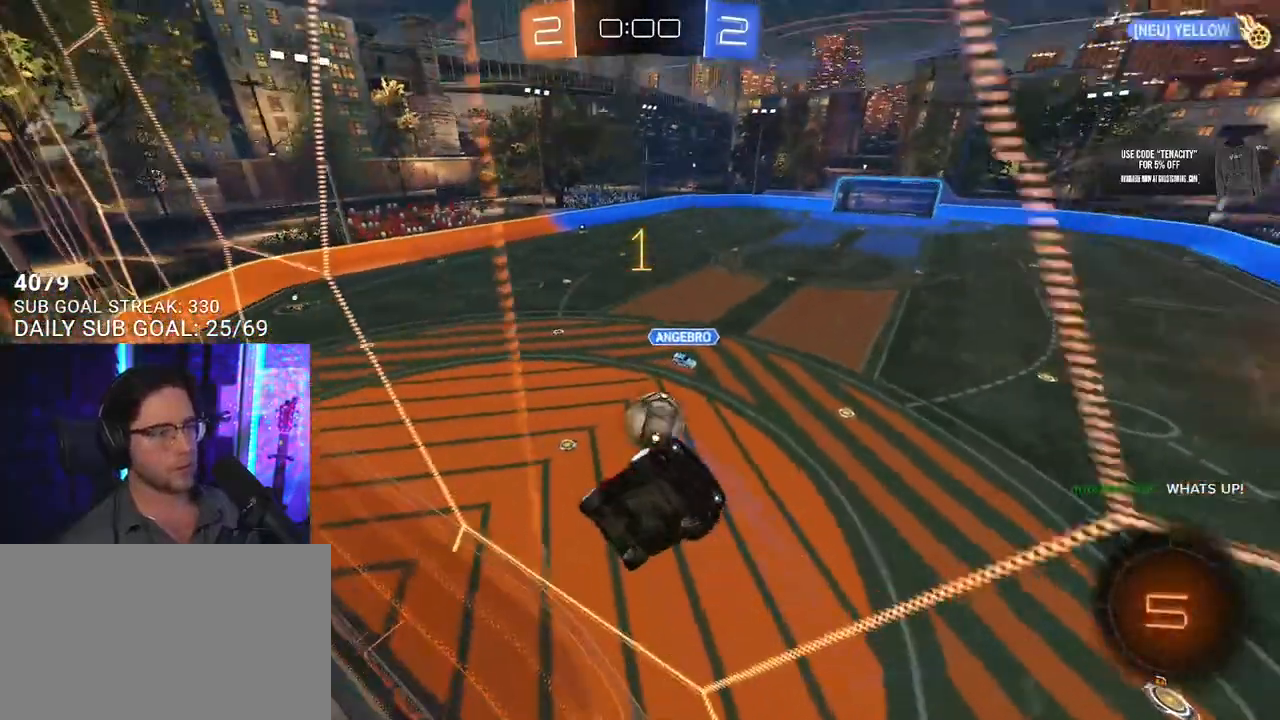
{"dt_ms": 1000, "buttons": [], "left_stick": "center", "right_stick": "center", "button_events": [[183, "CROSS", "down"], [300, "CROSS", "up"], [383, "L2", "up"], [433, "L3", "down"], [683, "L3", "up"]]}
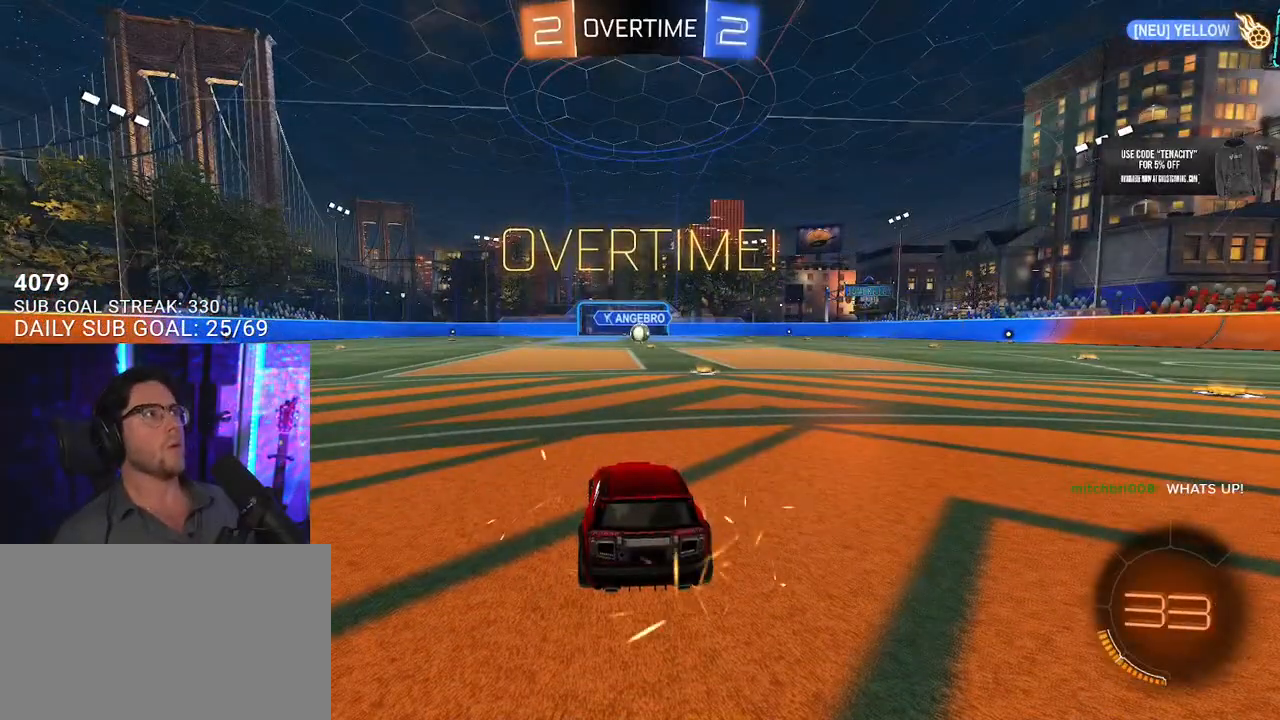
{"dt_ms": 500, "buttons": ["R2"], "left_stick": "center", "right_stick": "center", "button_events": [[233, "R2", "down"]]}
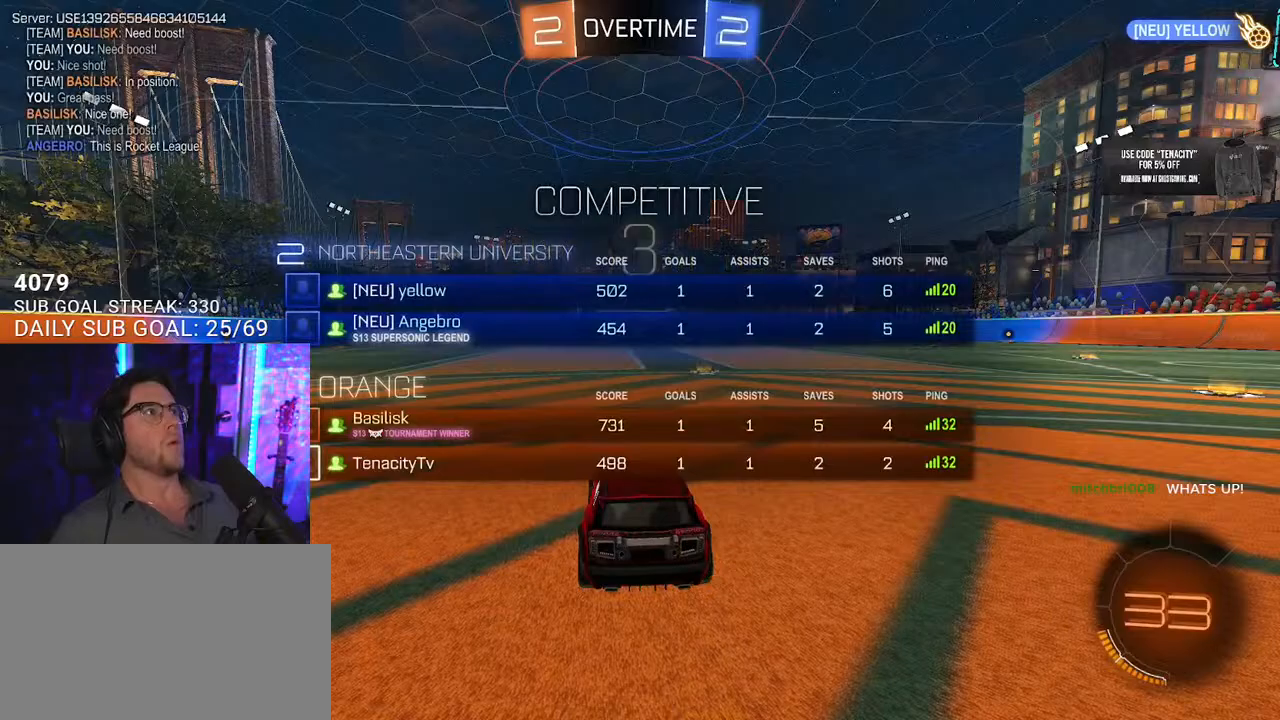
{"dt_ms": 500, "buttons": ["R2"], "left_stick": "center", "right_stick": "center", "button_events": []}
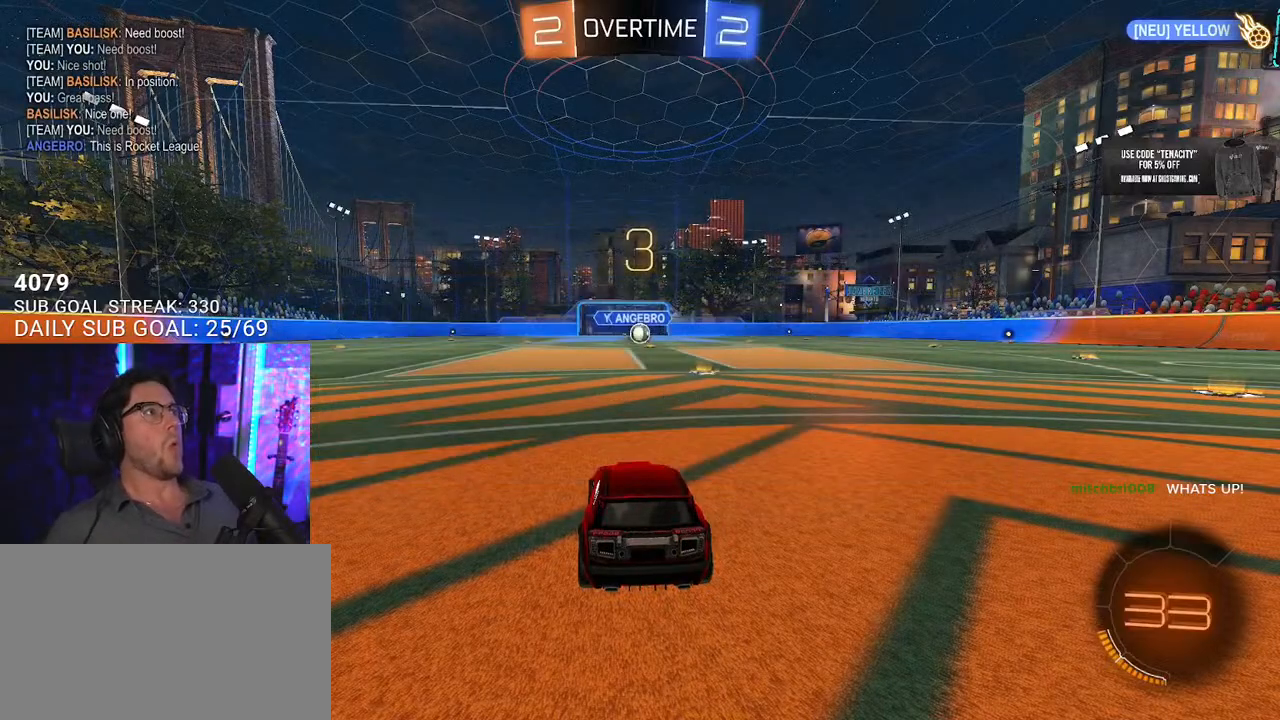
{"dt_ms": 500, "buttons": ["R2"], "left_stick": "center", "right_stick": "center", "button_events": []}
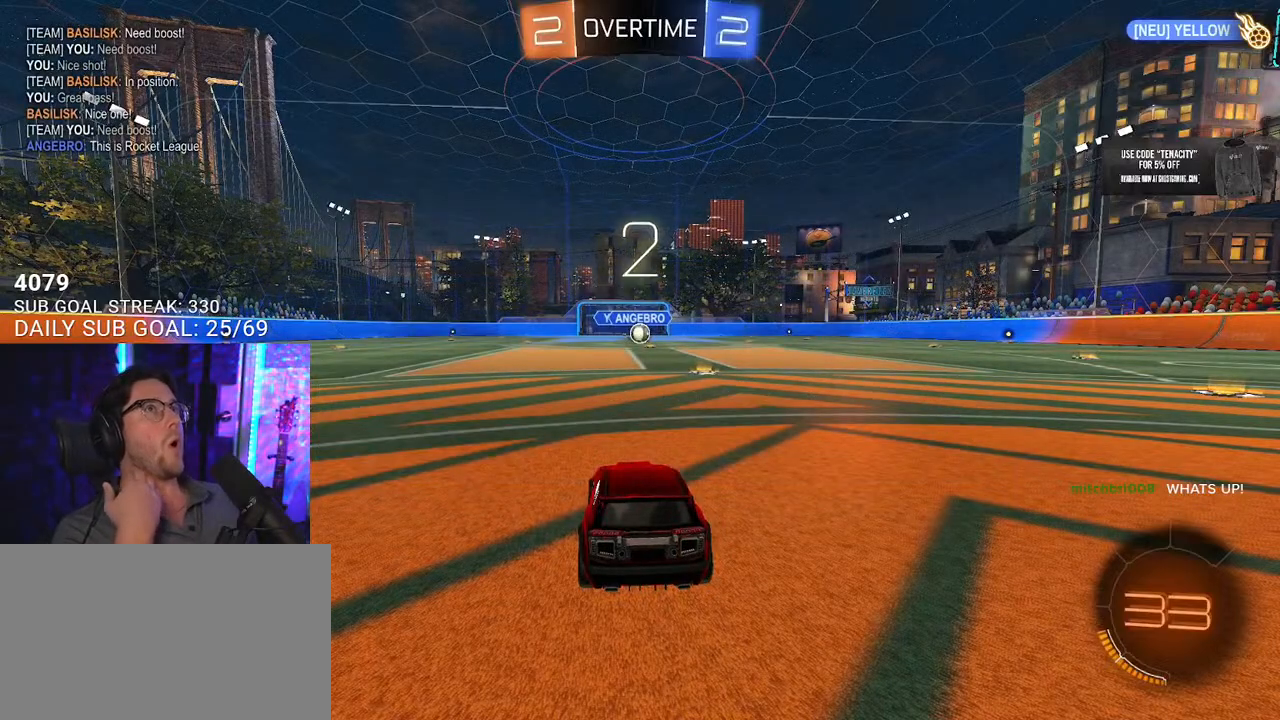
{"dt_ms": 500, "buttons": ["R2"], "left_stick": "center", "right_stick": "center", "button_events": []}
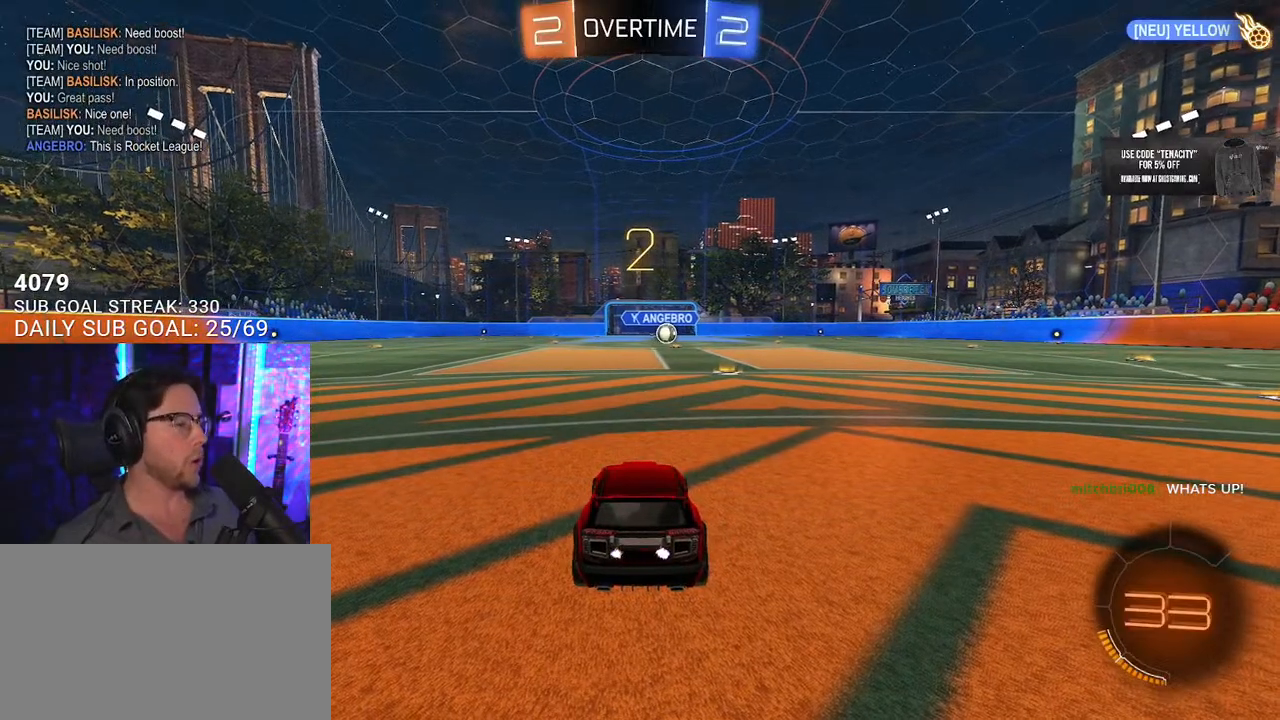
{"dt_ms": 500, "buttons": ["R2"], "left_stick": "center", "right_stick": "center", "button_events": []}
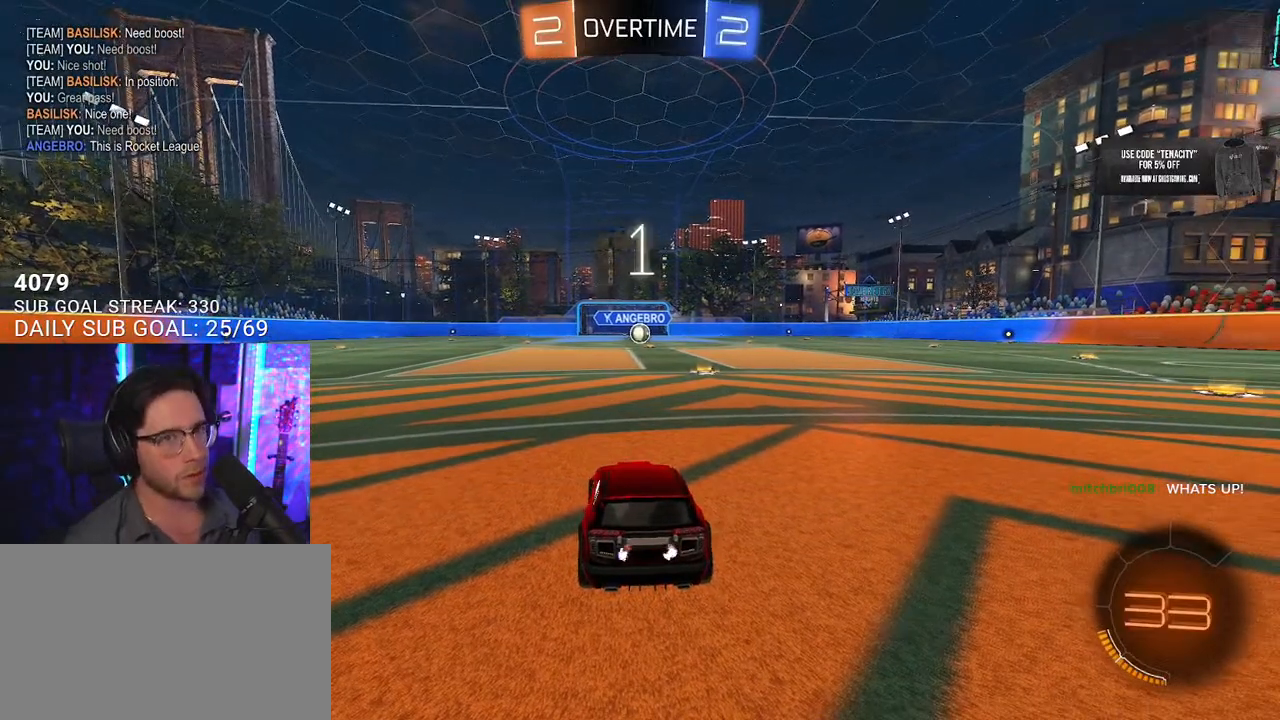
{"dt_ms": 500, "buttons": ["R1", "R2"], "left_stick": "center", "right_stick": "center", "button_events": [[367, "R1", "down"]]}
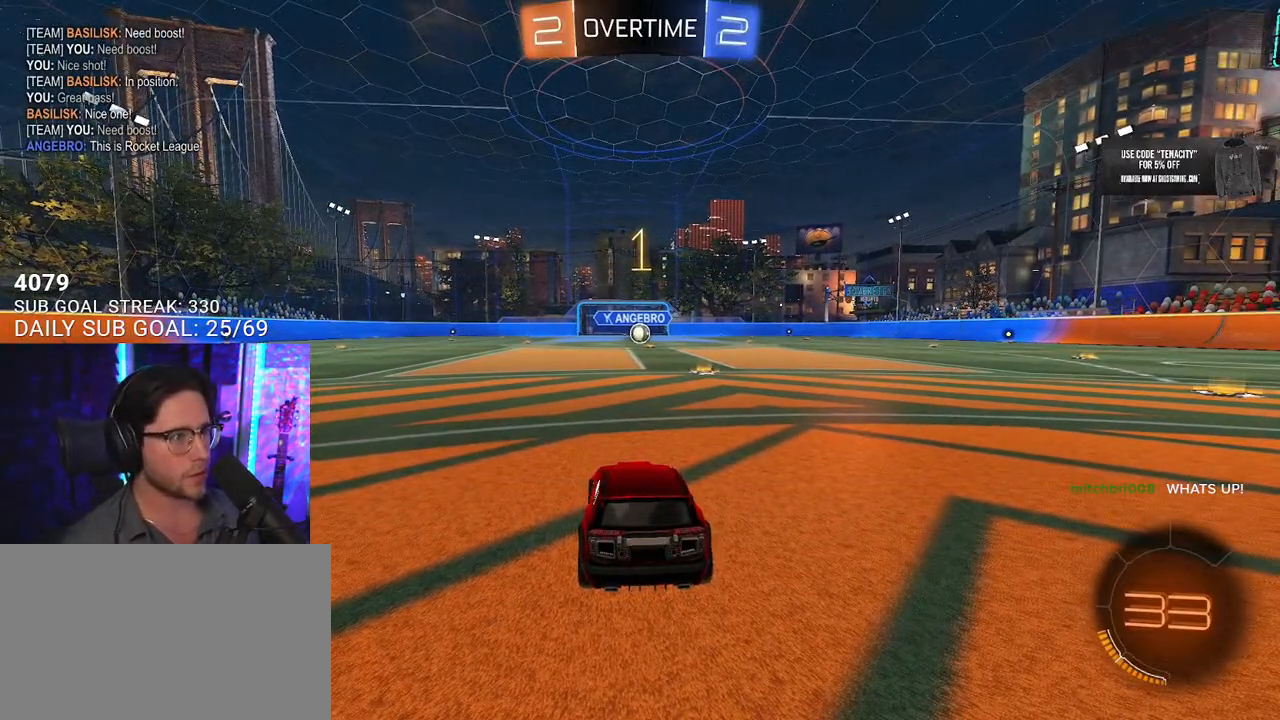
{"dt_ms": 500, "buttons": ["R1", "R2"], "left_stick": "center", "right_stick": "center", "button_events": []}
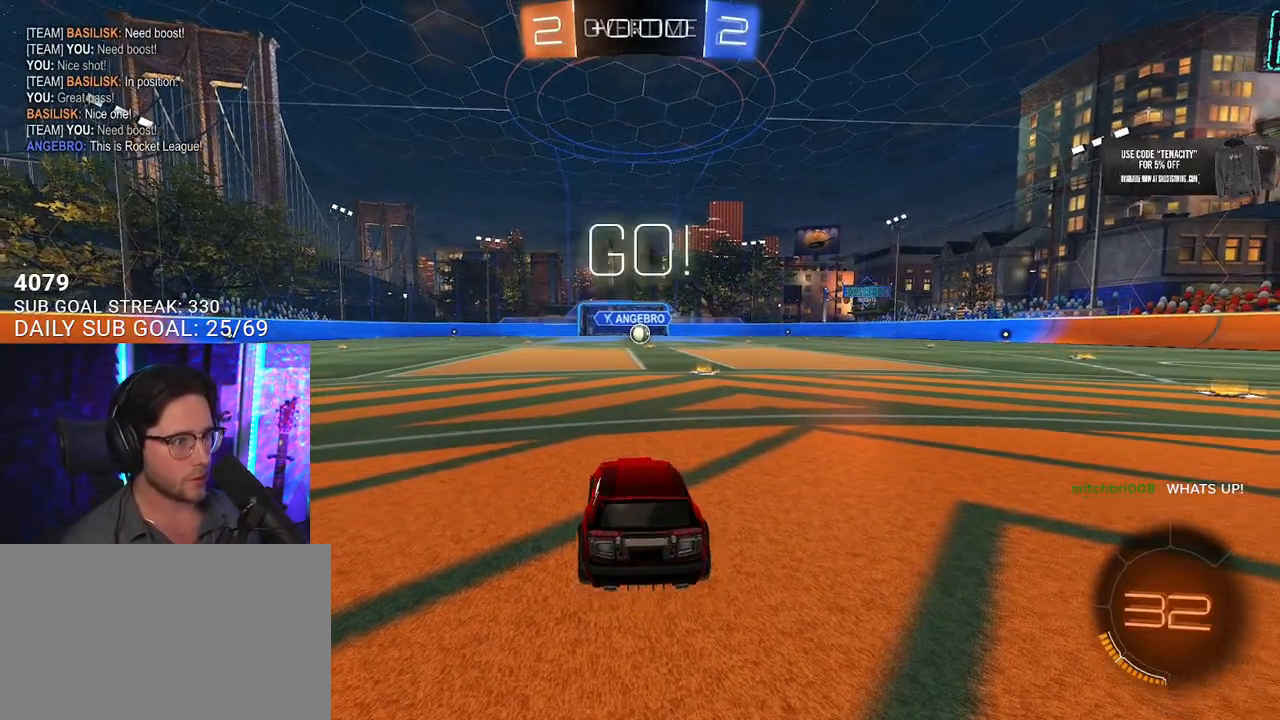
{"dt_ms": 500, "buttons": ["R1", "R2"], "left_stick": "center", "right_stick": "center", "button_events": []}
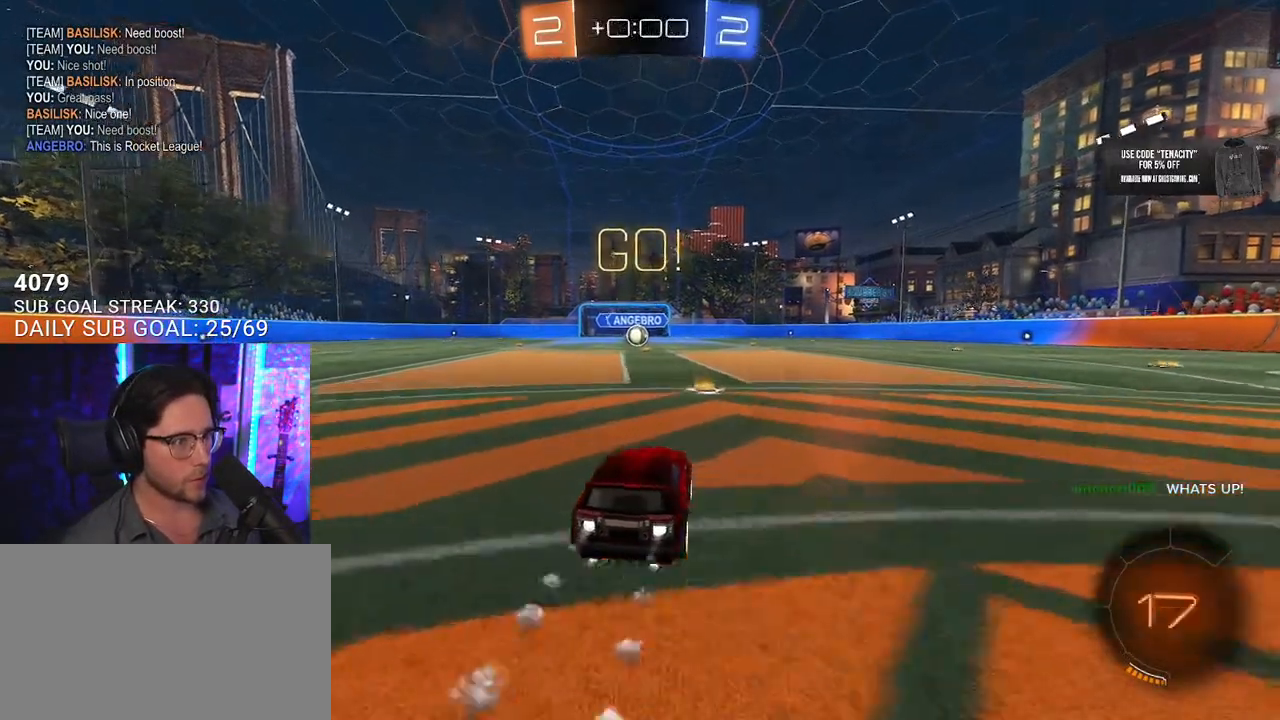
{"dt_ms": 500, "buttons": ["R1", "R2"], "left_stick": "down-left", "right_stick": "center", "button_events": [[83, "CROSS", "down"], [133, "CROSS", "up"], [183, "CROSS", "down"], [250, "SQUARE", "down"], [283, "CROSS", "up"], [300, "SQUARE", "up"]]}
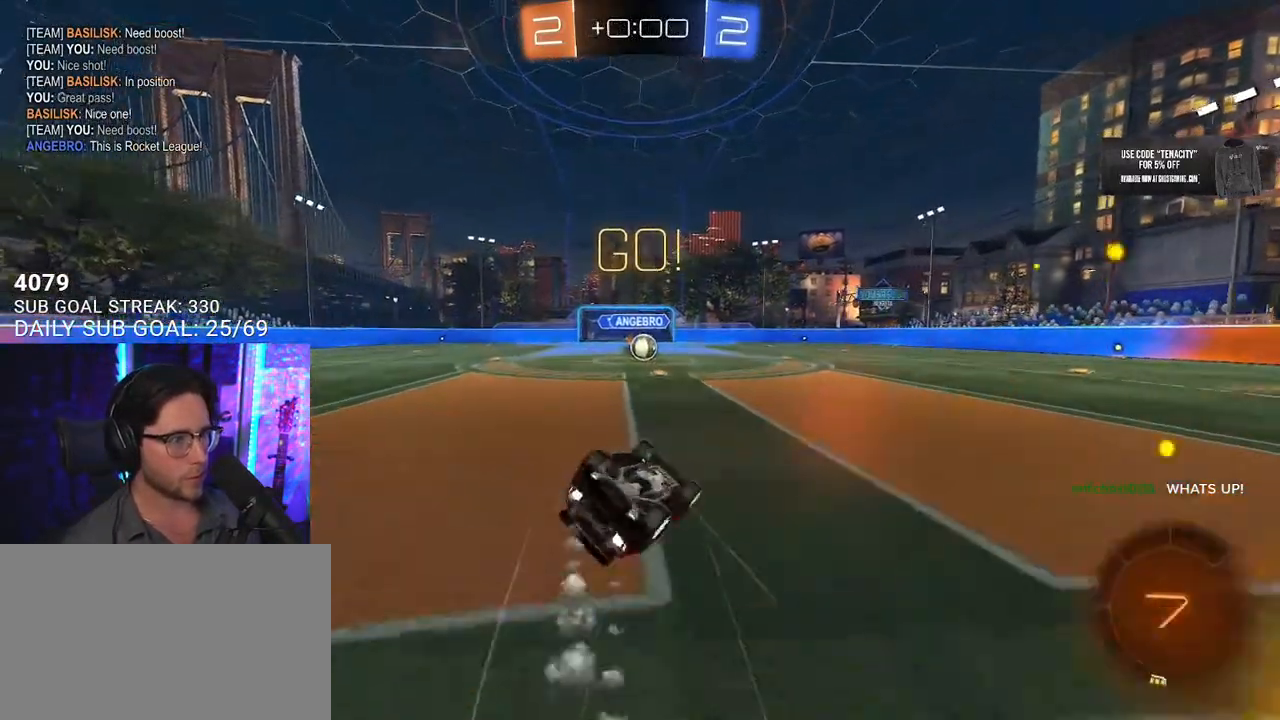
{"dt_ms": 500, "buttons": ["R2"], "left_stick": "center", "right_stick": "center", "button_events": [[433, "R1", "up"]]}
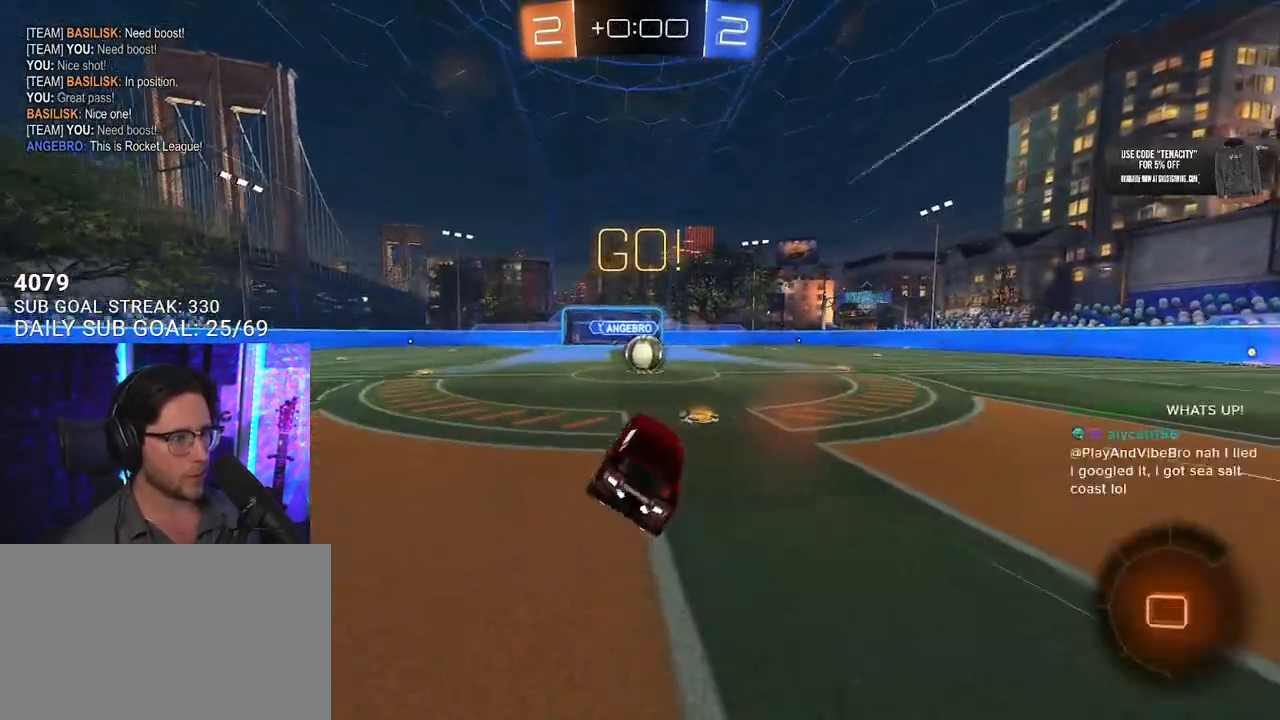
{"dt_ms": 500, "buttons": ["R2"], "left_stick": "center", "right_stick": "center", "button_events": [[383, "CROSS", "down"], [500, "CROSS", "up"]]}
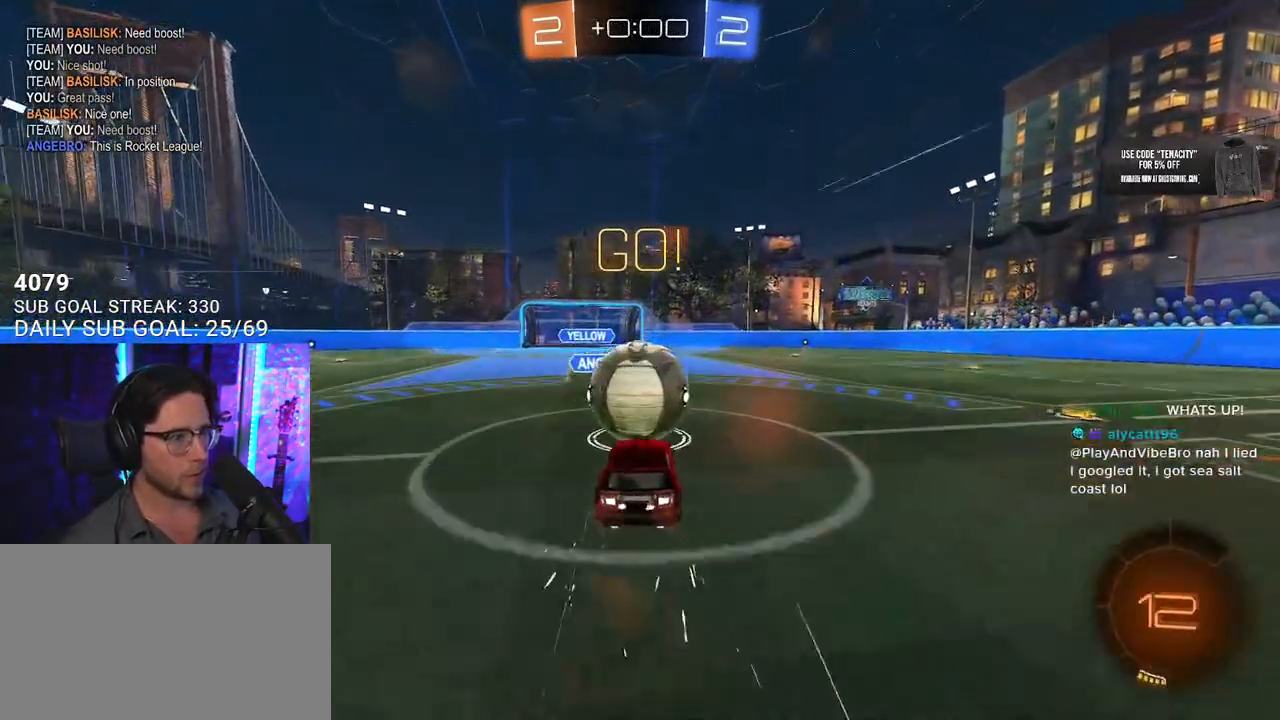
{"dt_ms": 1000, "buttons": ["R2"], "left_stick": "up-right", "right_stick": "center", "button_events": [[100, "CROSS", "down"], [100, "L3", "down"], [150, "R1", "down"], [150, "SQUARE", "down"], [217, "CROSS", "up"], [250, "SQUARE", "up"], [400, "R1", "up"], [833, "L3", "up"]]}
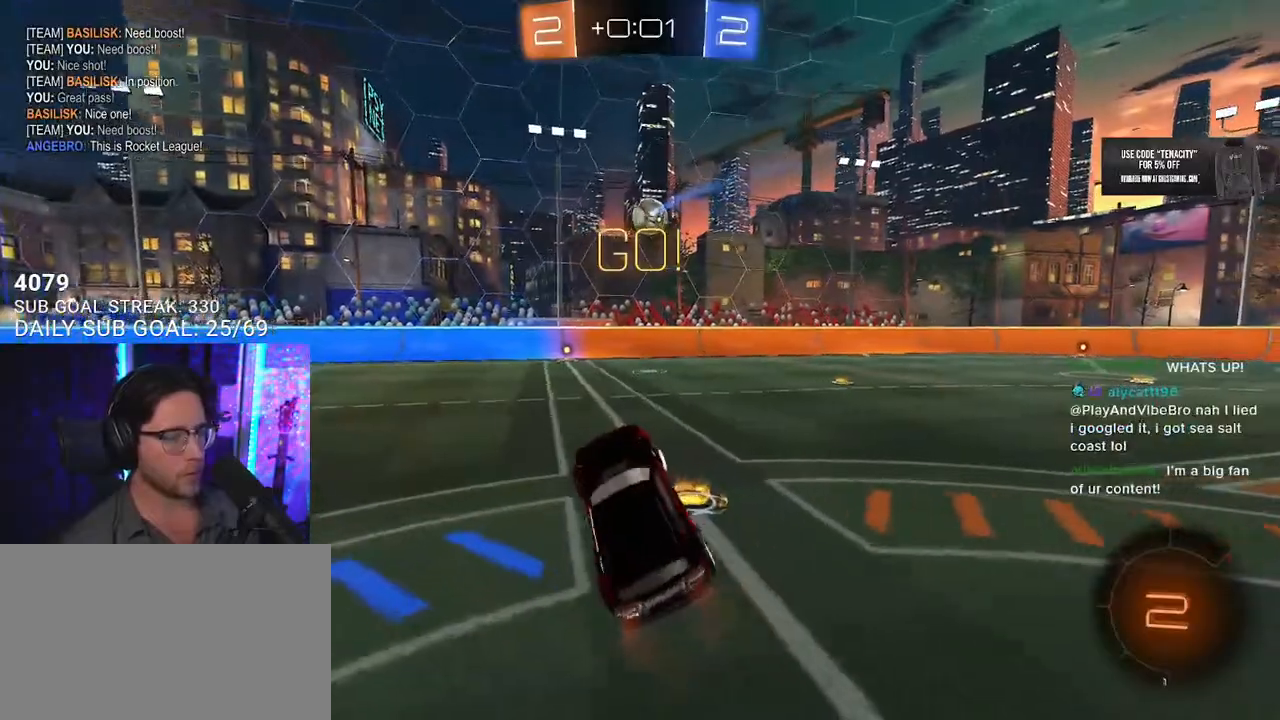
{"dt_ms": 500, "buttons": ["R2"], "left_stick": "right", "right_stick": "center", "button_events": []}
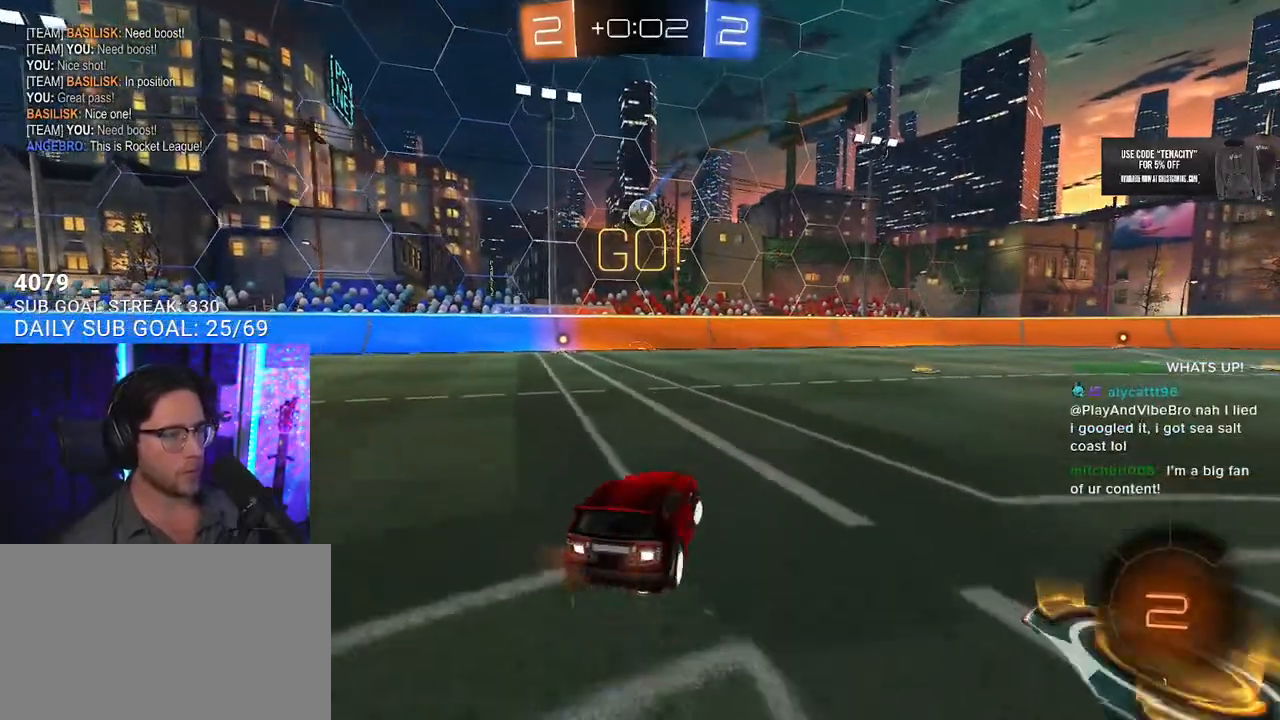
{"dt_ms": 500, "buttons": ["R2"], "left_stick": "up-right", "right_stick": "center", "button_events": []}
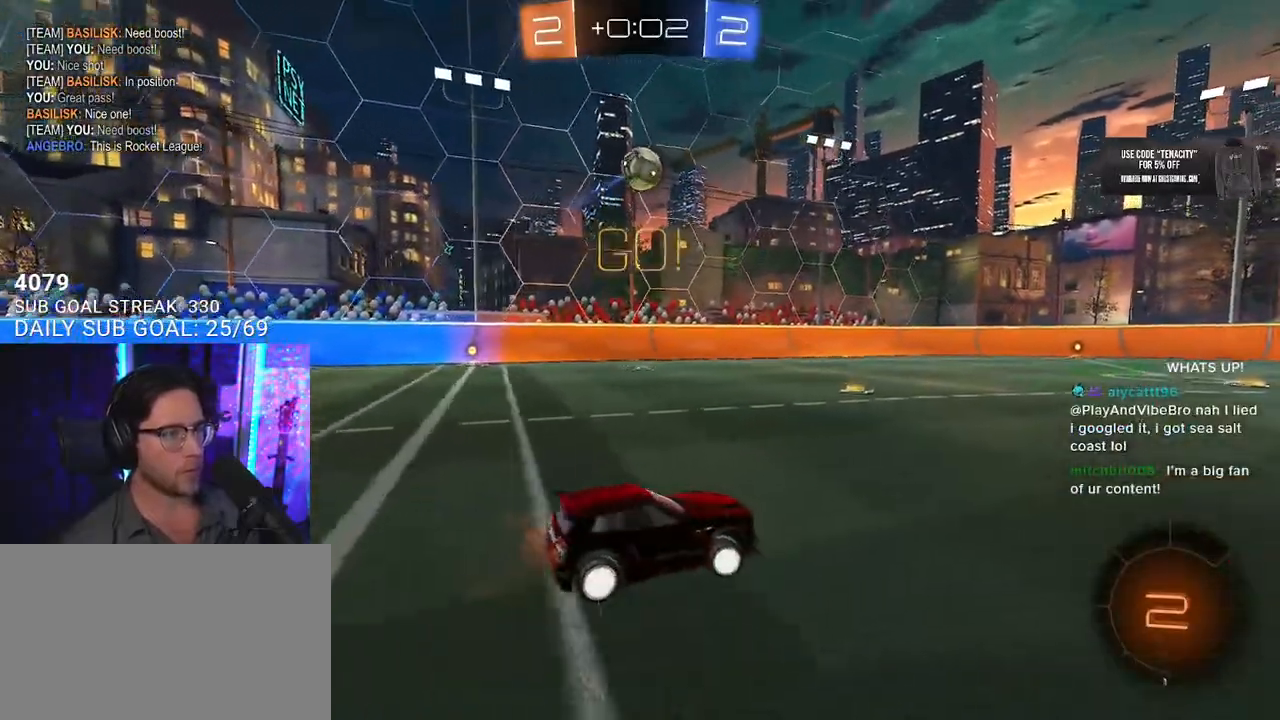
{"dt_ms": 500, "buttons": ["R2"], "left_stick": "left", "right_stick": "center", "button_events": []}
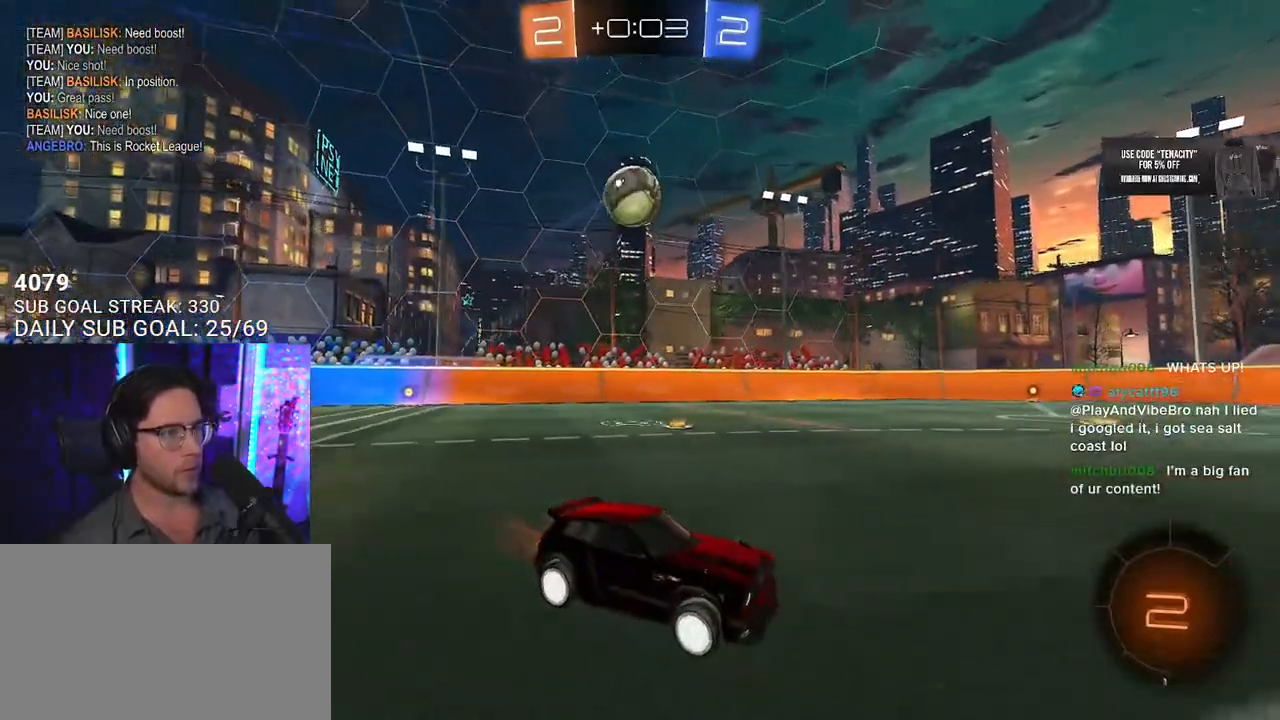
{"dt_ms": 500, "buttons": ["R2"], "left_stick": "right", "right_stick": "center", "button_events": []}
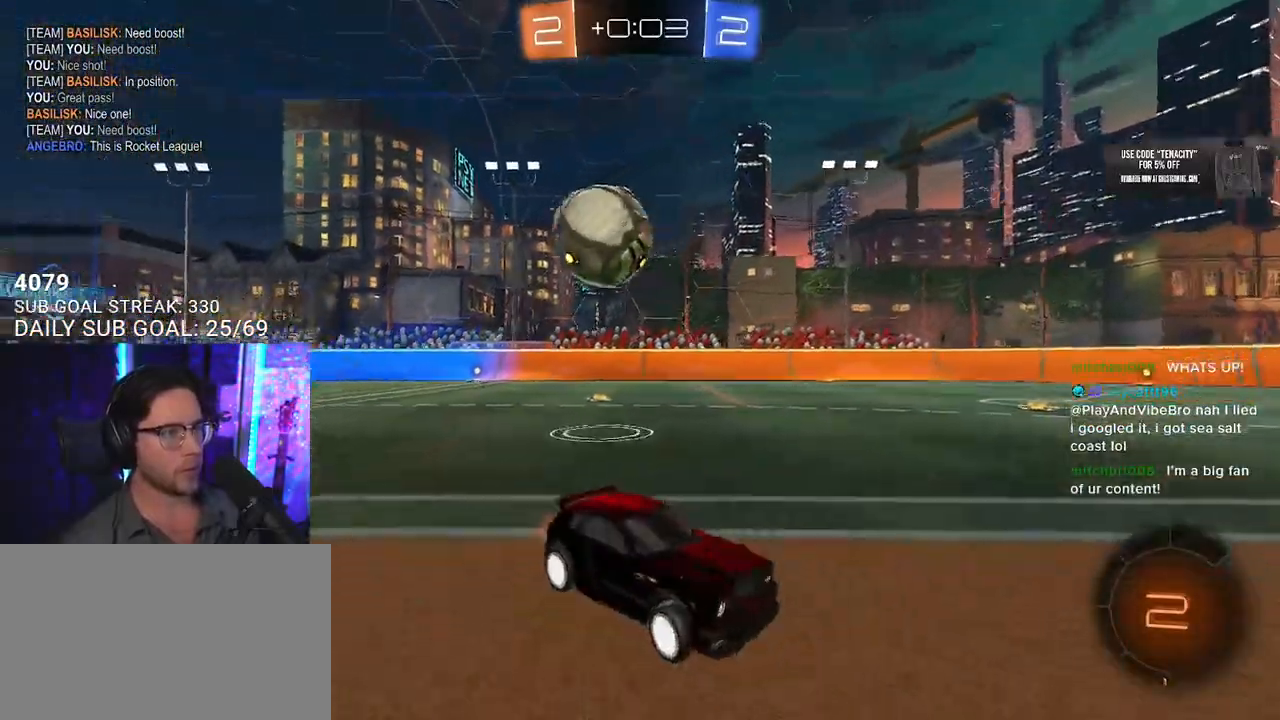
{"dt_ms": 500, "buttons": ["CROSS", "R2"], "left_stick": "left", "right_stick": "center", "button_events": [[500, "CROSS", "down"]]}